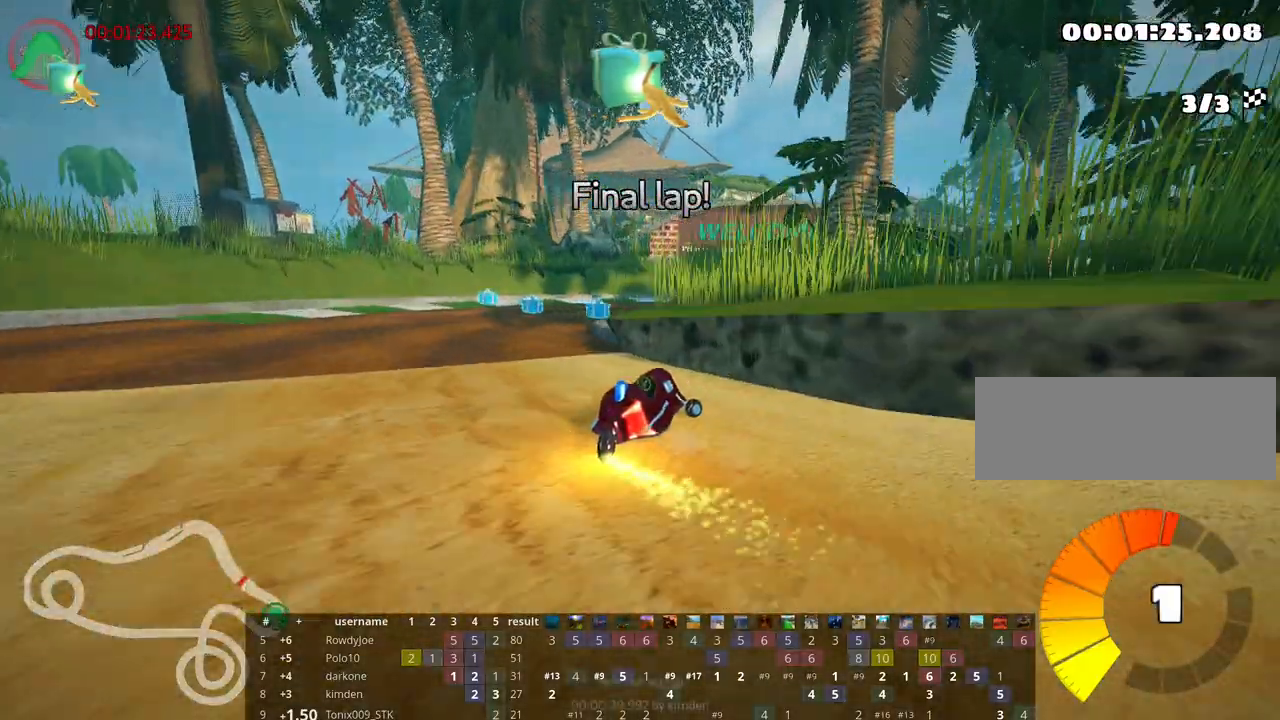
Gameplay with keyboard; each line is a JSON object with the keys held at the frame after it. "events" lists presses ("down") and releases ("up") of "down", "fire", "flag", "left", "look", "nitro", "right", "skid" and "up" between this image and that frame as [ms after this image, input, new state], when the widget could be followed in between. No other keys are recorded. Mouse input is not recorded. Key names are as the overlay labels them; some are game actions (e.g. jump) rather than physical keys.
{"keys": ["right", "up"], "events": [[300, "skid", "up"]]}
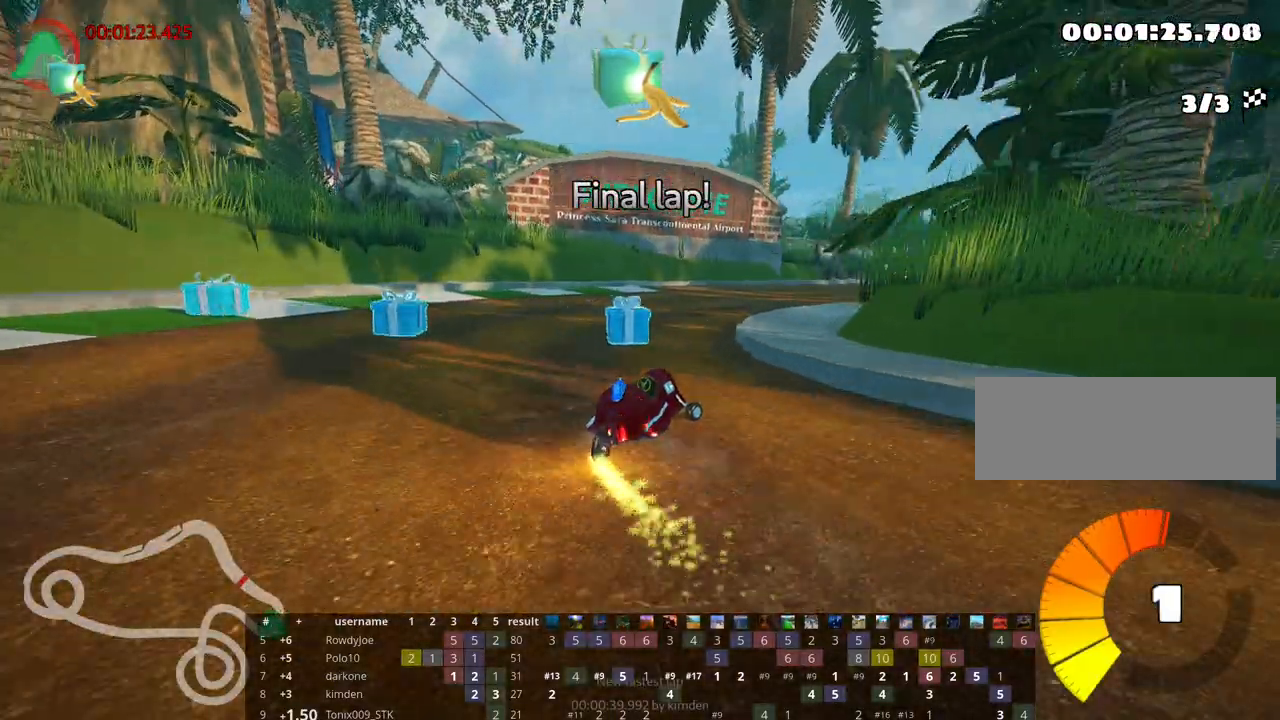
{"keys": ["up"], "events": [[317, "nitro", "down"], [417, "right", "up"], [450, "nitro", "up"]]}
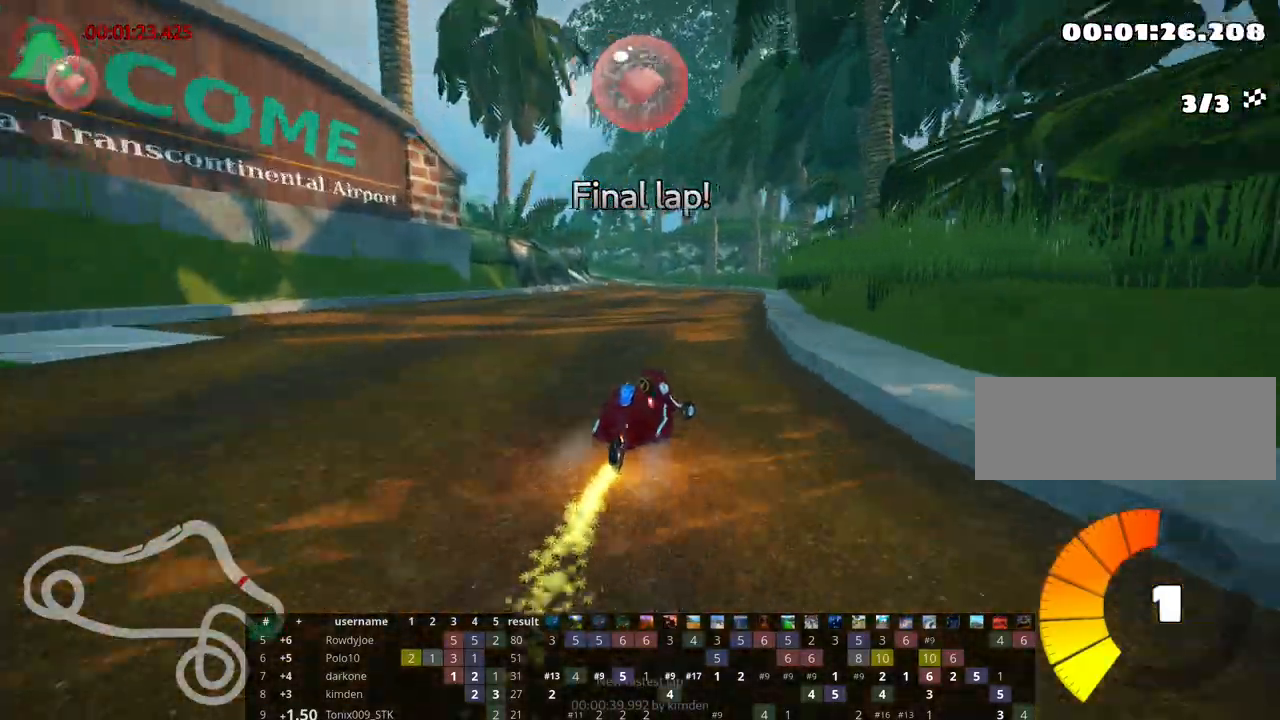
{"keys": ["right", "skid", "up"], "events": [[50, "skid", "down"], [83, "left", "down"], [200, "right", "down"], [233, "left", "up"]]}
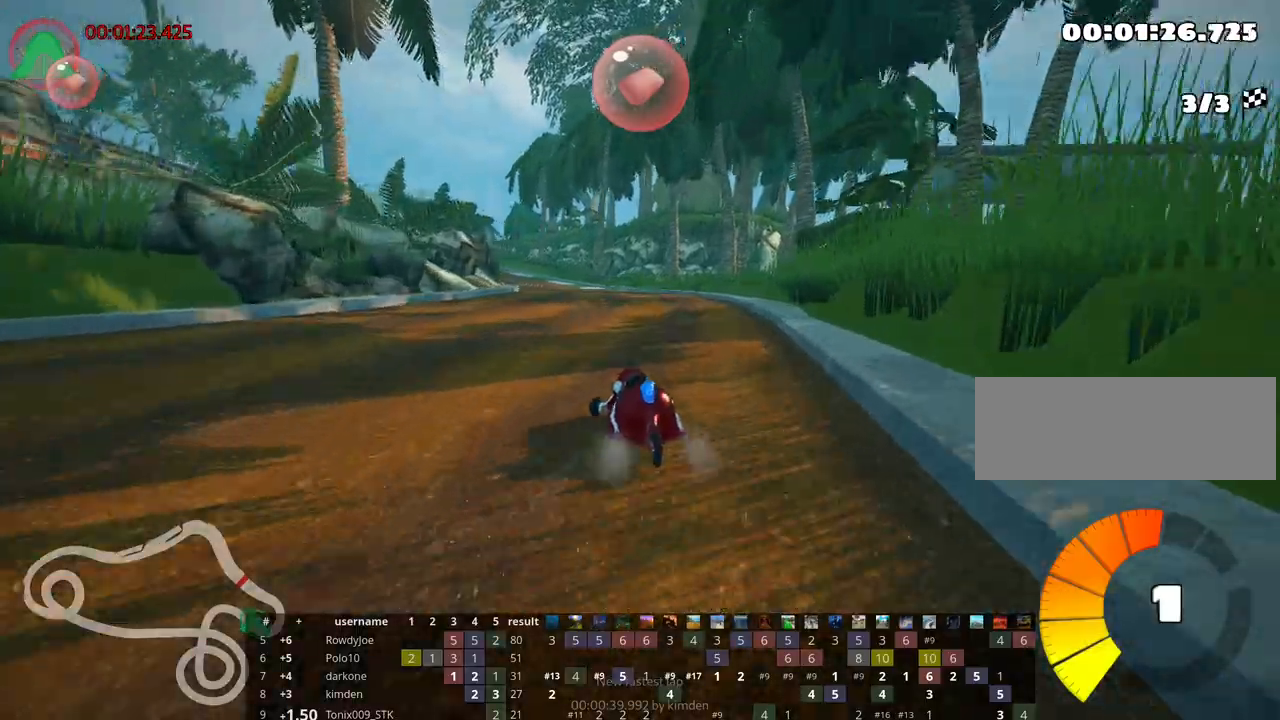
{"keys": ["right", "skid", "up"], "events": []}
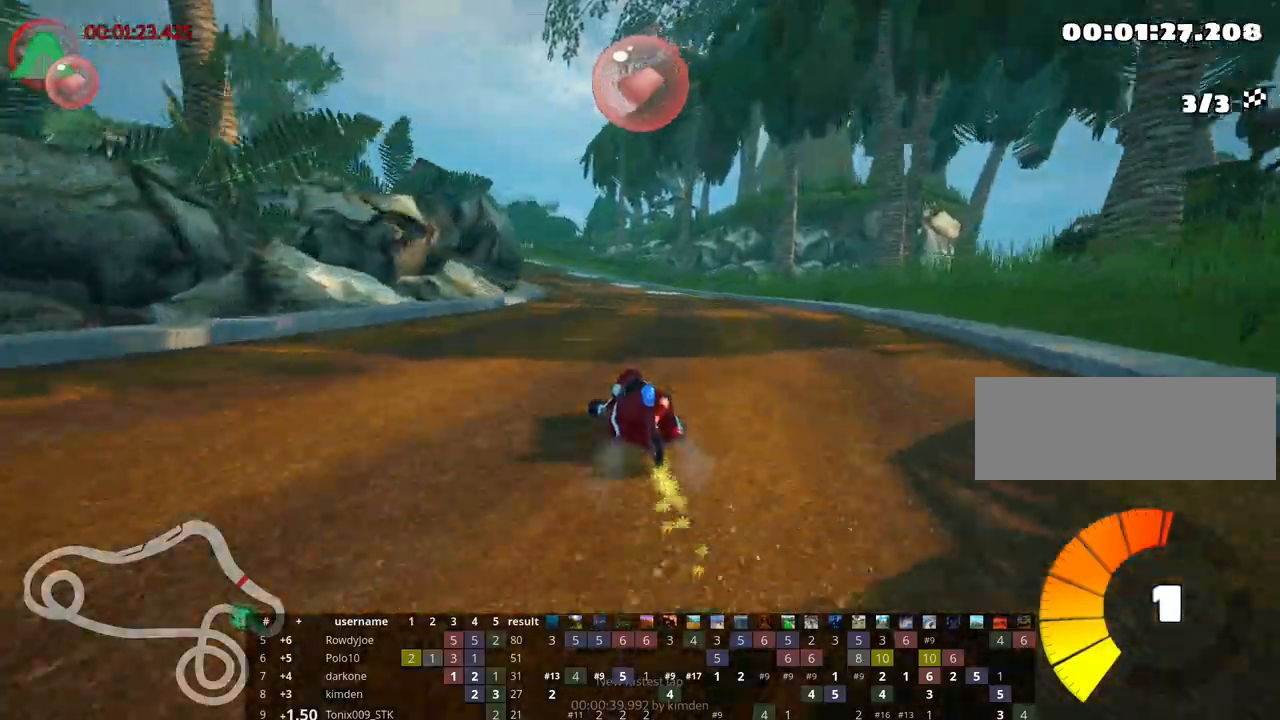
{"keys": ["left", "skid", "up"], "events": [[83, "left", "down"], [233, "right", "up"], [300, "left", "up"], [317, "right", "down"], [450, "left", "down"], [500, "right", "up"]]}
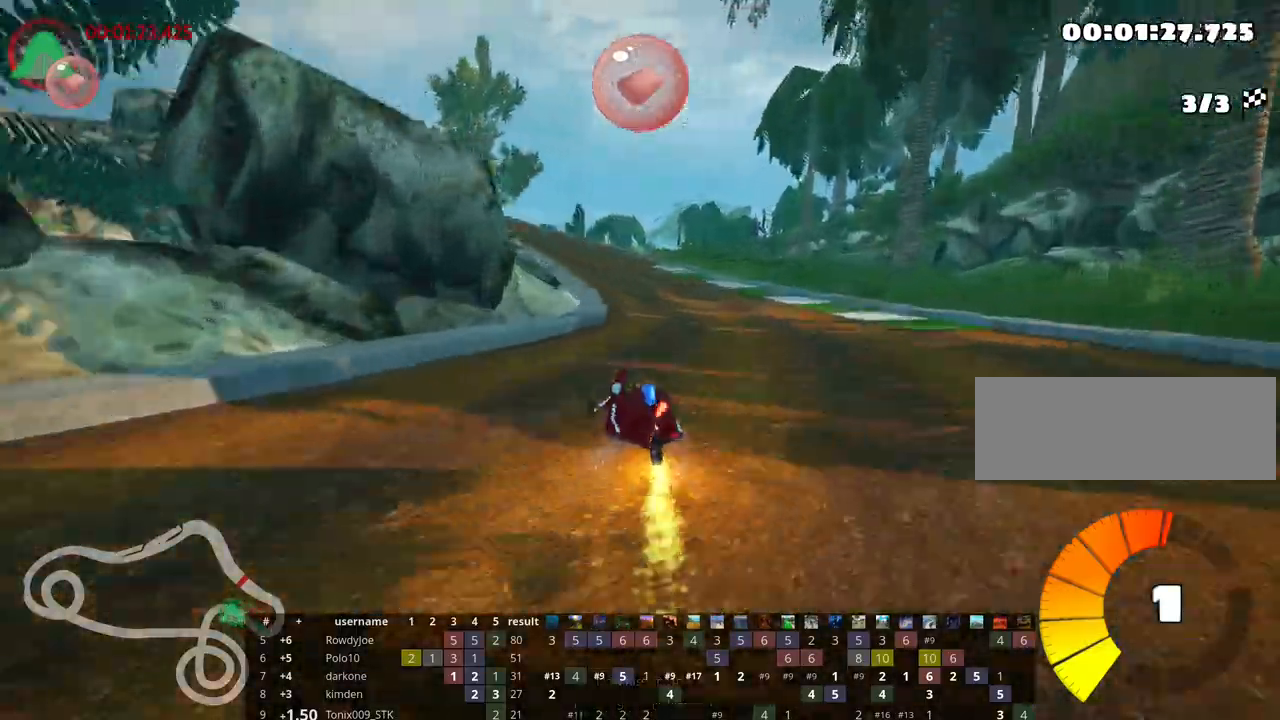
{"keys": ["left", "skid", "up"], "events": []}
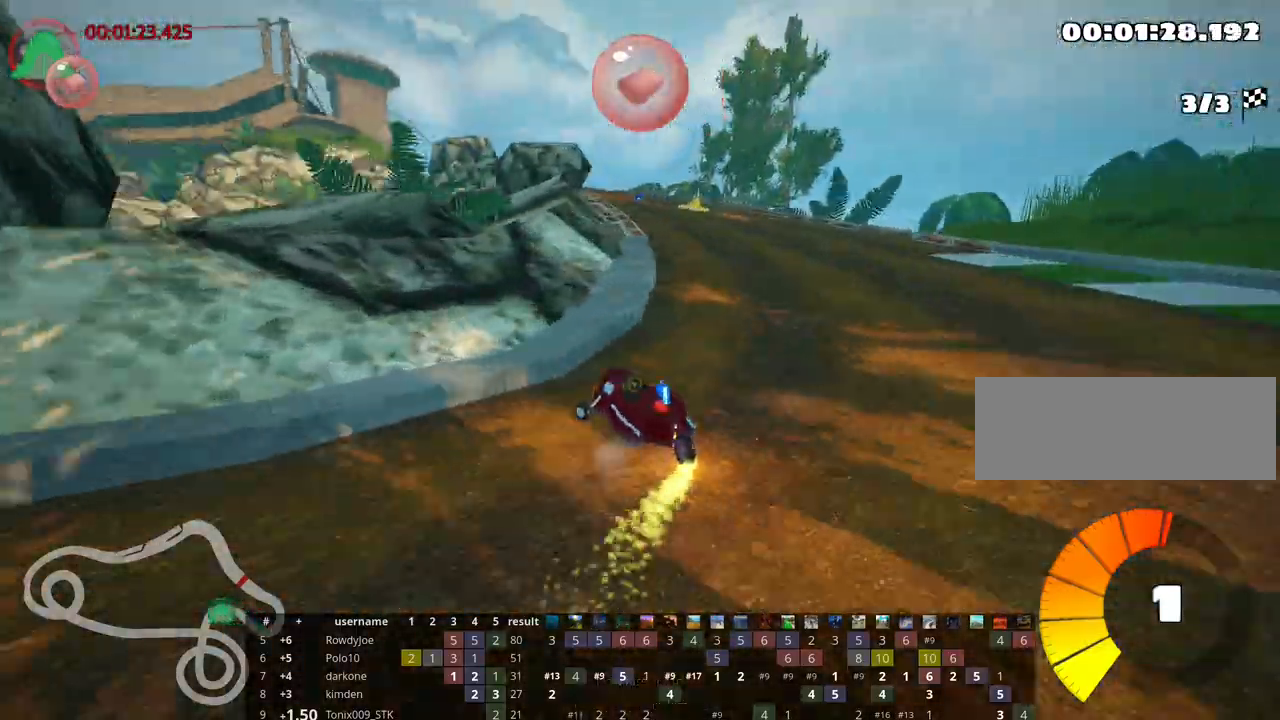
{"keys": ["left", "skid", "up"], "events": []}
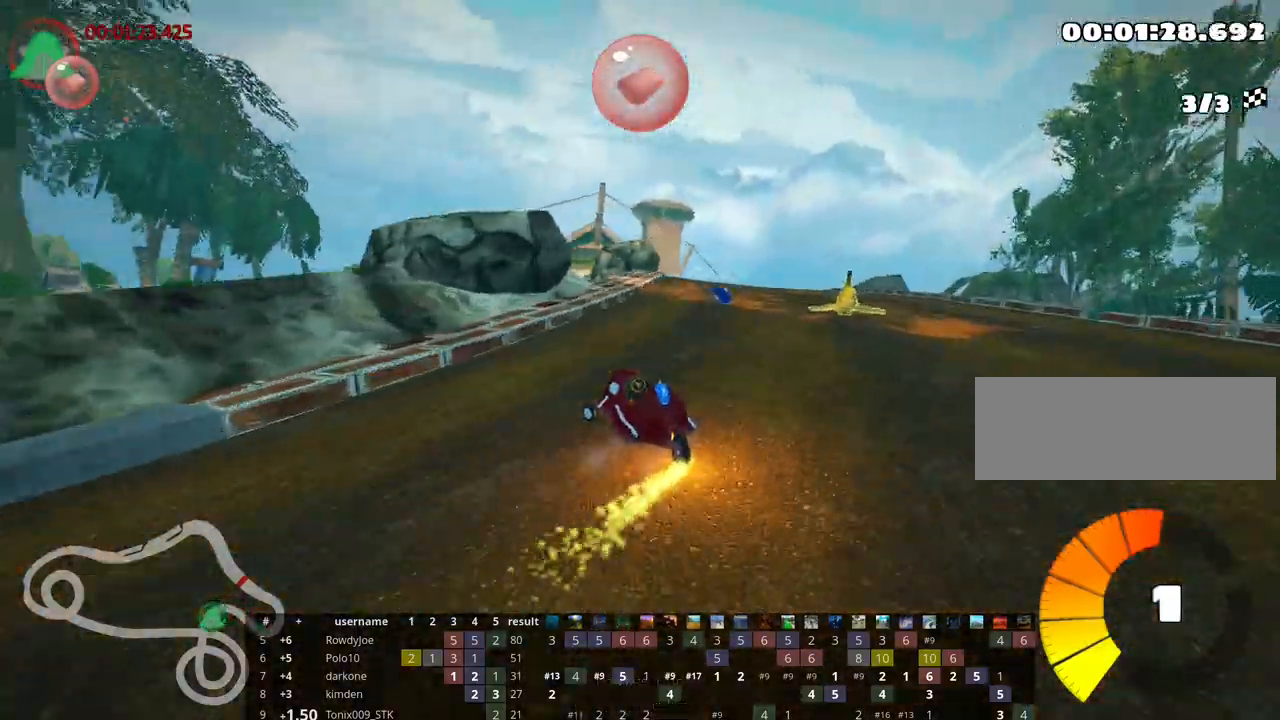
{"keys": ["nitro", "right", "skid", "up"], "events": [[133, "right", "down"], [233, "left", "up"], [433, "nitro", "down"]]}
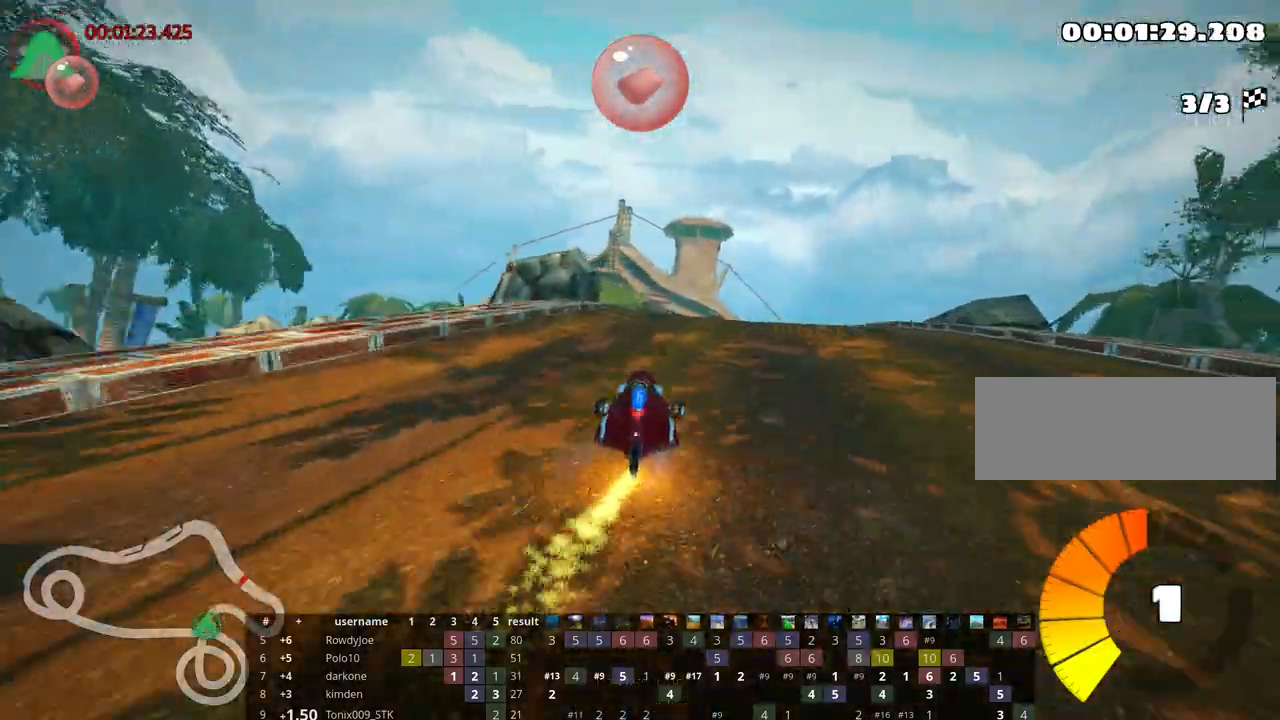
{"keys": ["right", "skid", "up"], "events": [[83, "nitro", "up"]]}
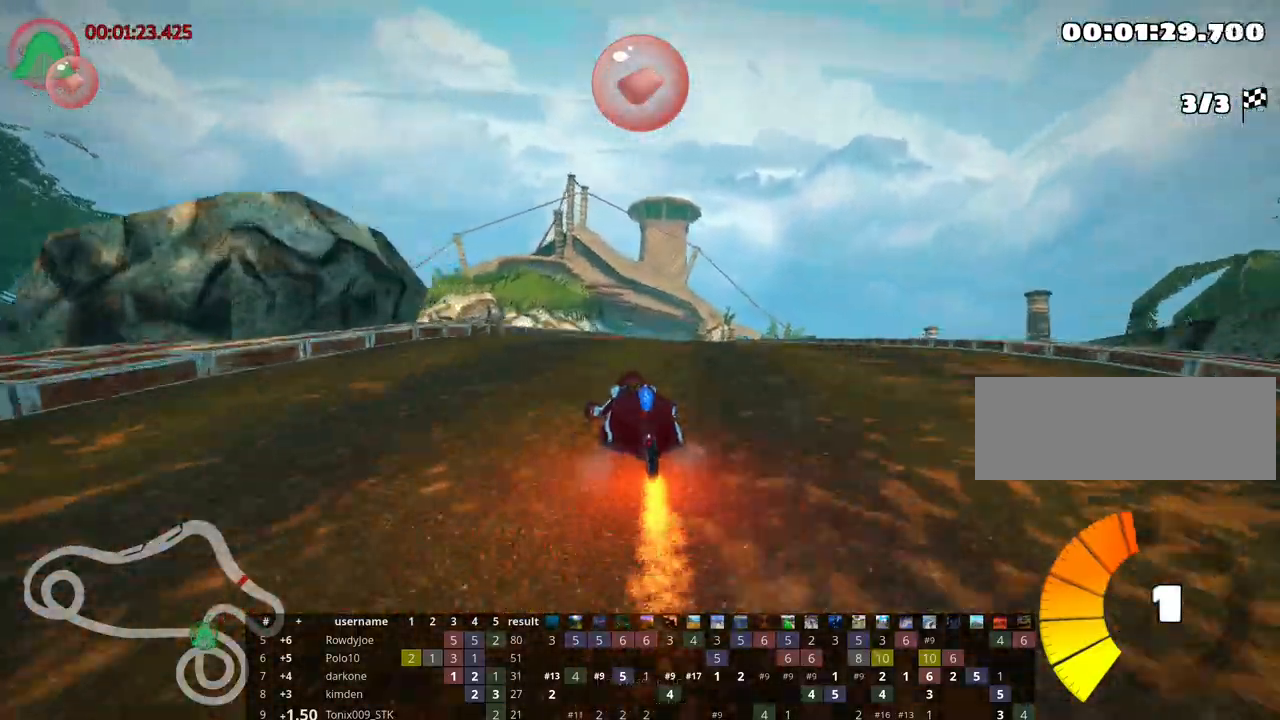
{"keys": ["right", "up"], "events": [[100, "skid", "up"], [150, "right", "up"], [400, "right", "down"]]}
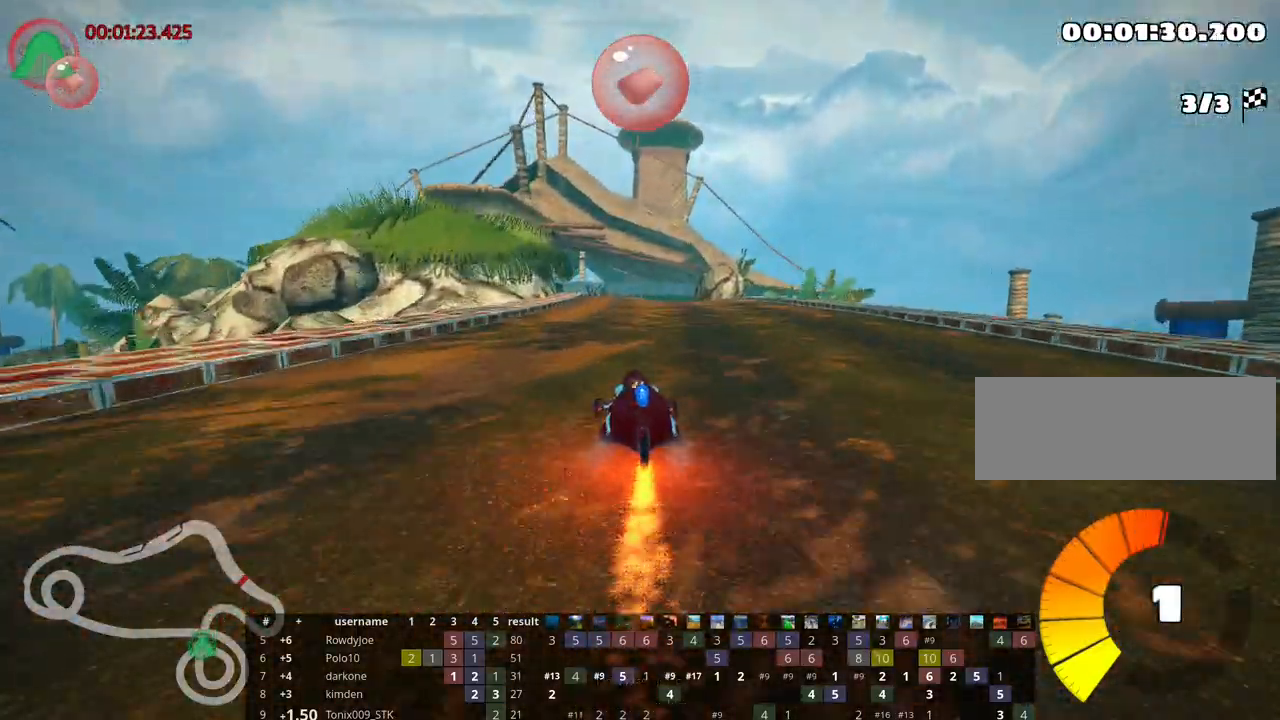
{"keys": ["right", "skid", "up"], "events": [[117, "right", "up"], [183, "skid", "down"], [200, "left", "down"], [383, "left", "up"], [400, "right", "down"]]}
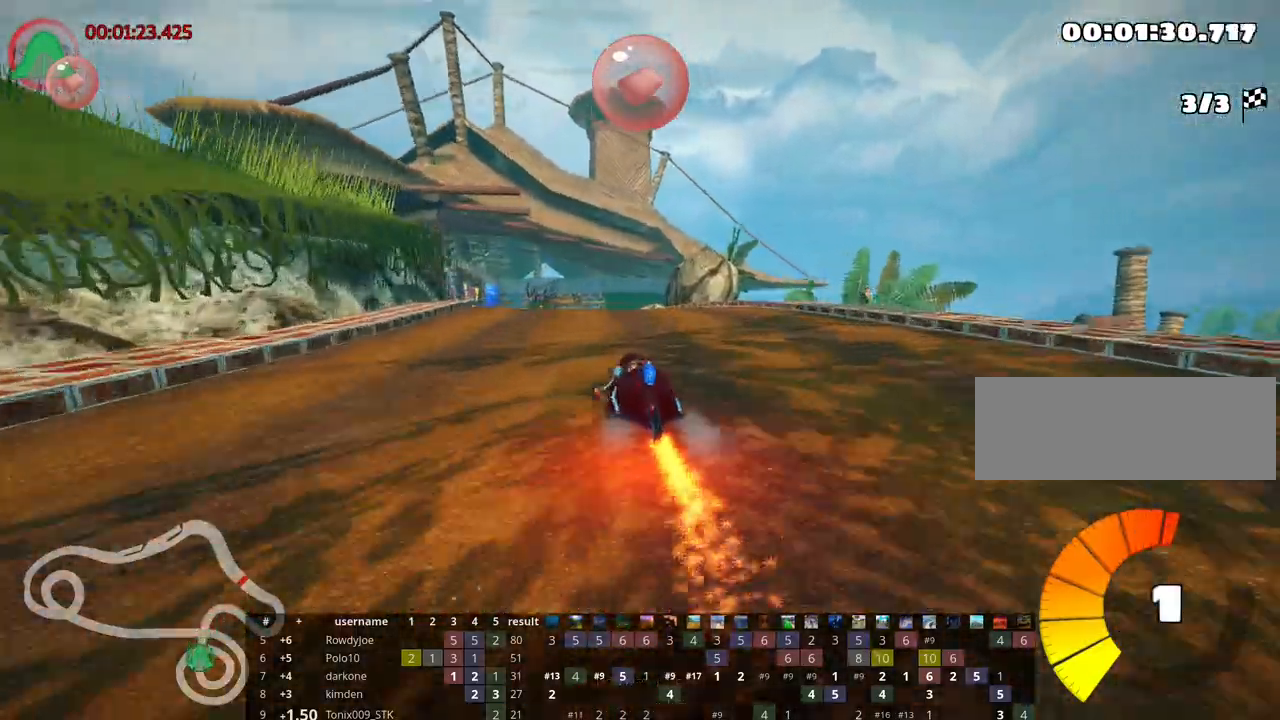
{"keys": ["right", "skid", "up"], "events": [[50, "right", "up"], [67, "left", "down"], [317, "left", "up"], [333, "right", "down"]]}
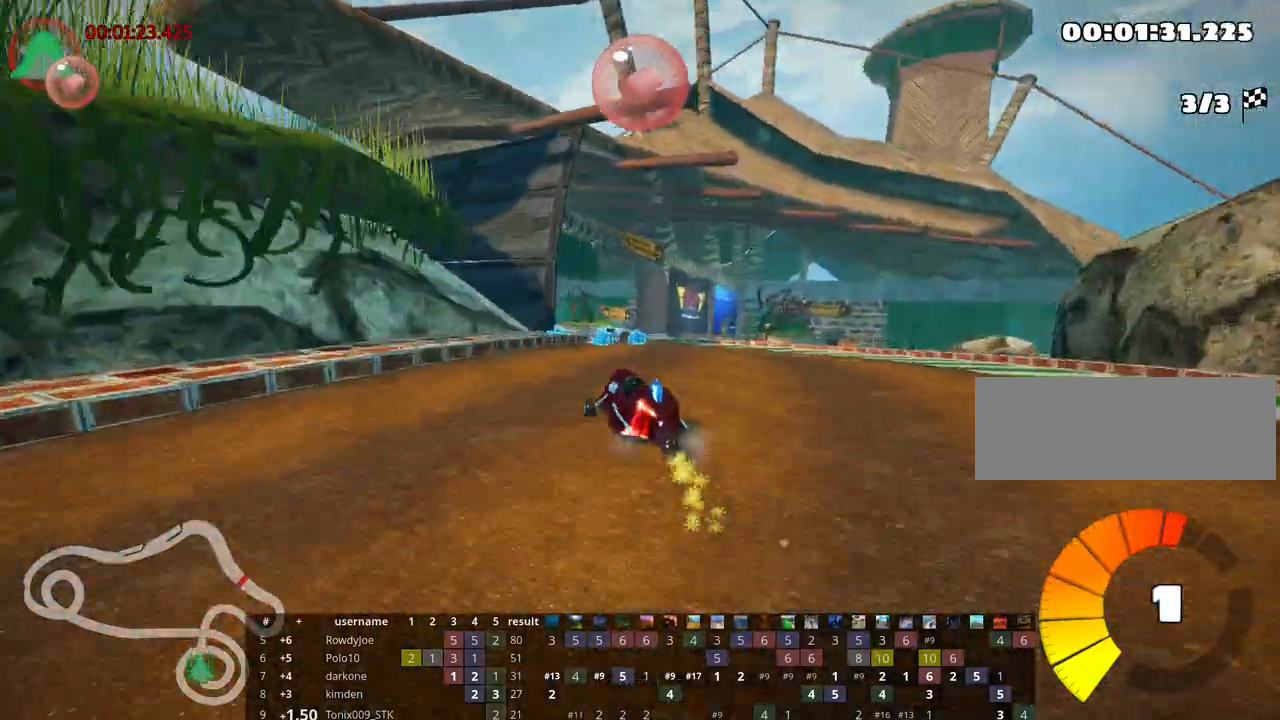
{"keys": ["left", "skid", "up"], "events": [[33, "left", "down"], [100, "right", "up"]]}
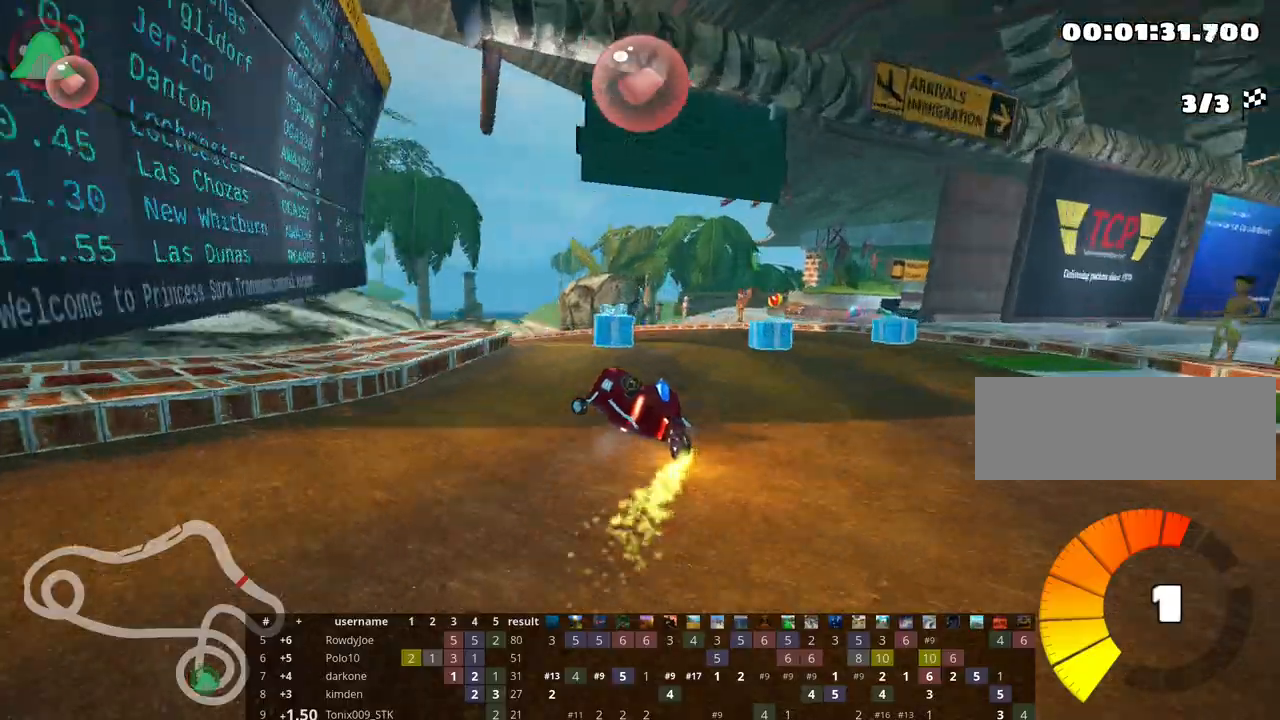
{"keys": ["left", "up"], "events": [[250, "skid", "up"]]}
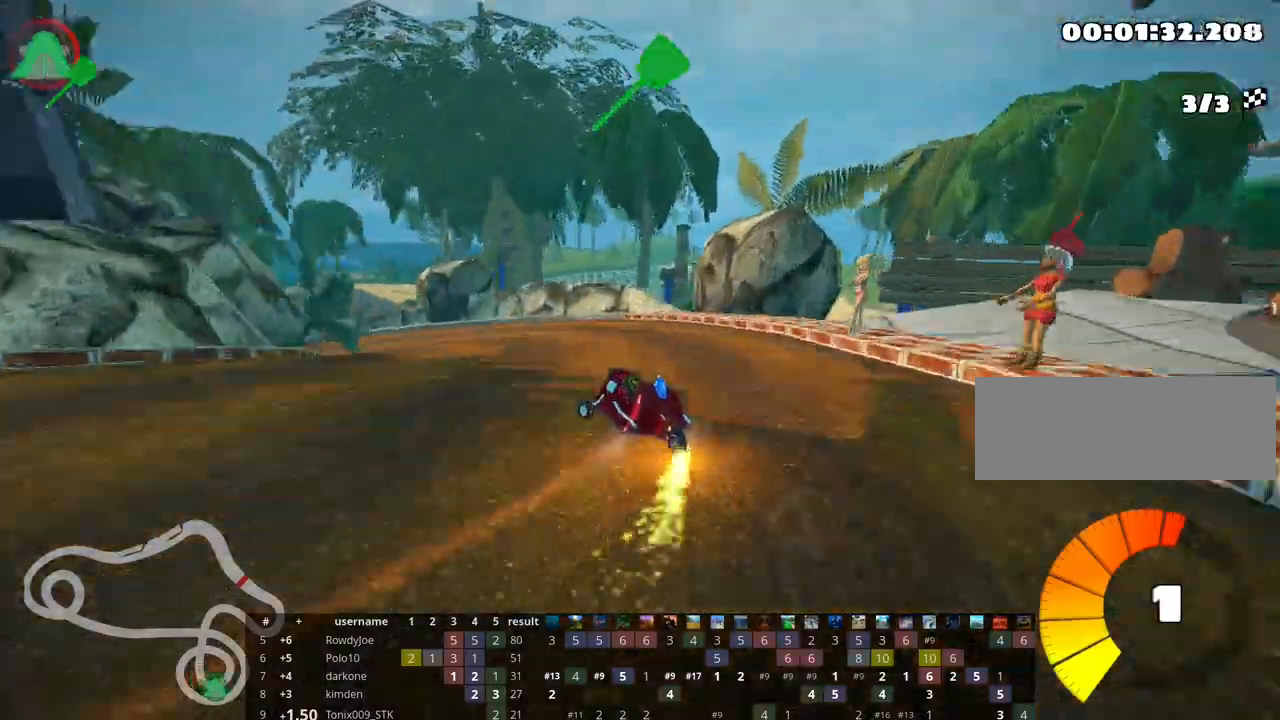
{"keys": ["skid", "up"], "events": [[117, "left", "up"], [233, "skid", "down"], [250, "left", "down"], [450, "left", "up"]]}
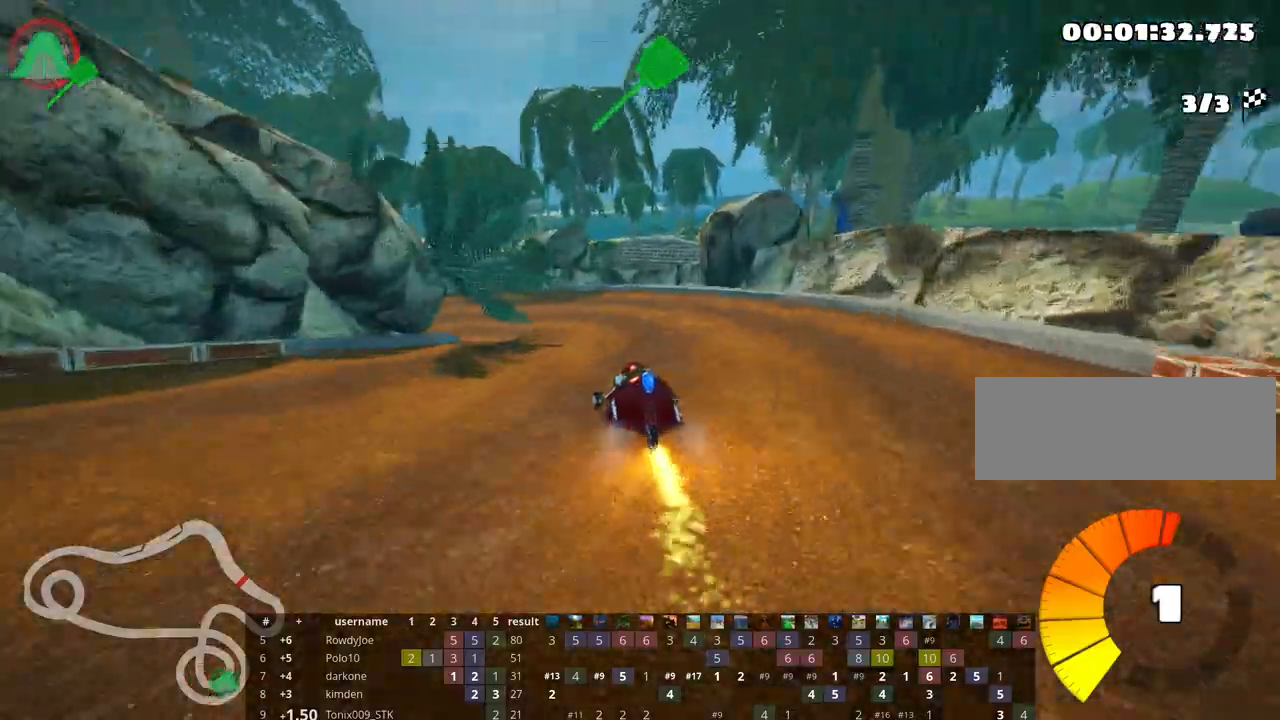
{"keys": ["left", "skid", "up"], "events": [[183, "left", "down"]]}
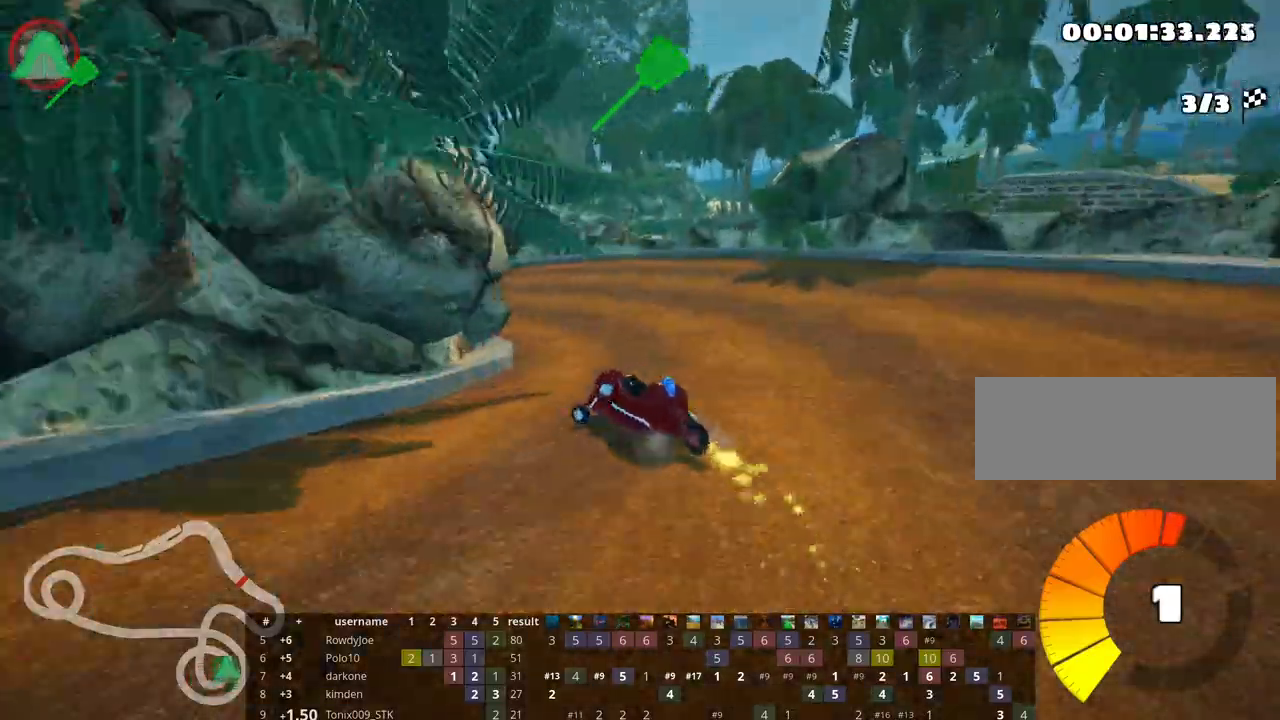
{"keys": ["left", "skid", "up"], "events": []}
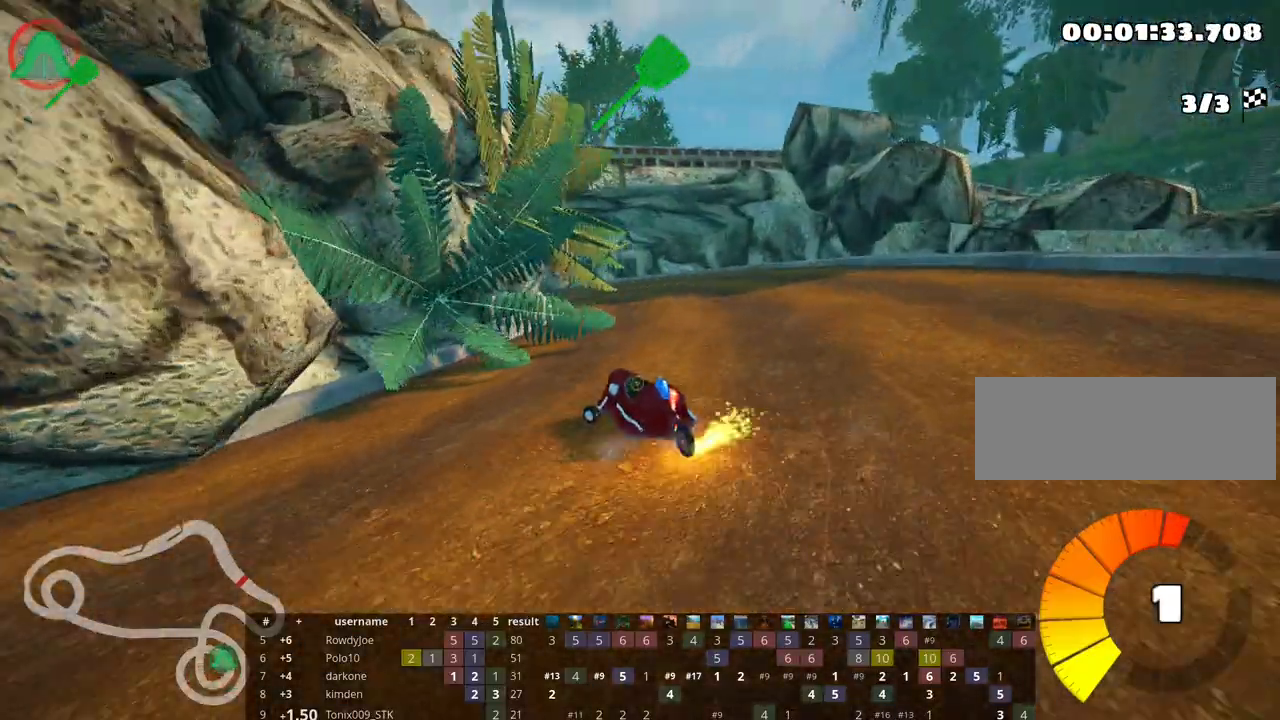
{"keys": ["left", "skid", "up"], "events": []}
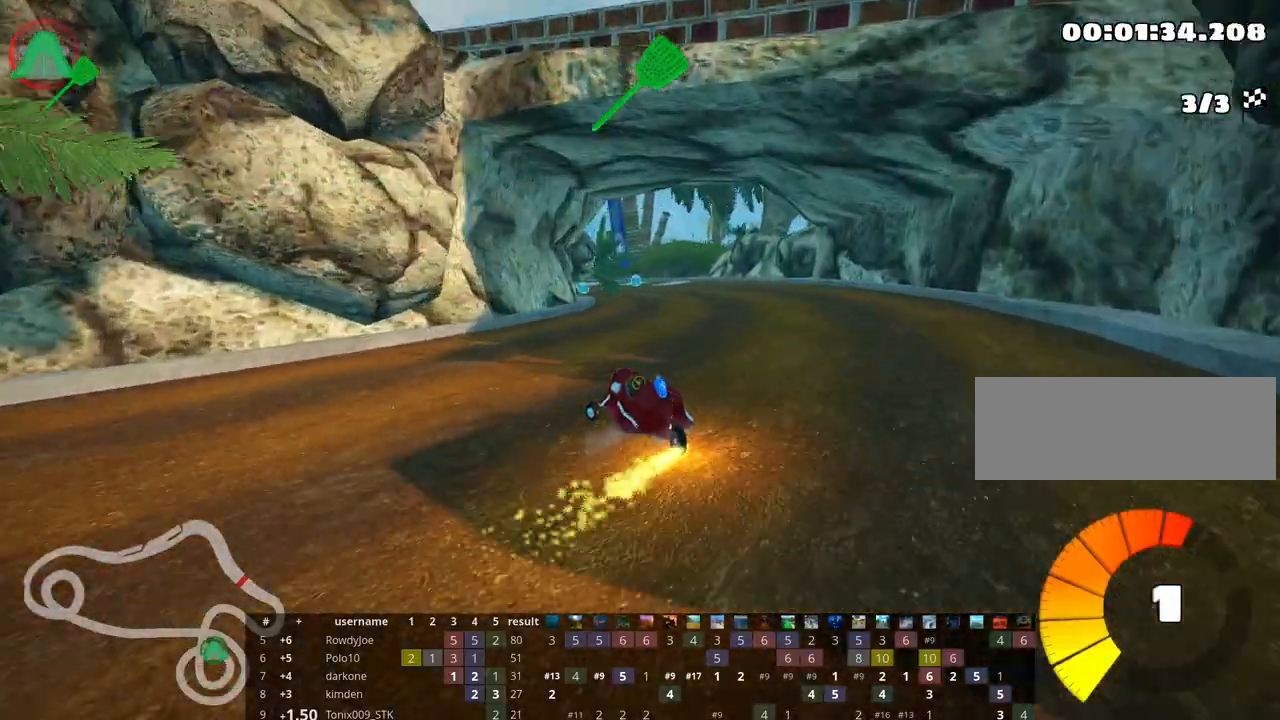
{"keys": ["left", "skid", "up"], "events": []}
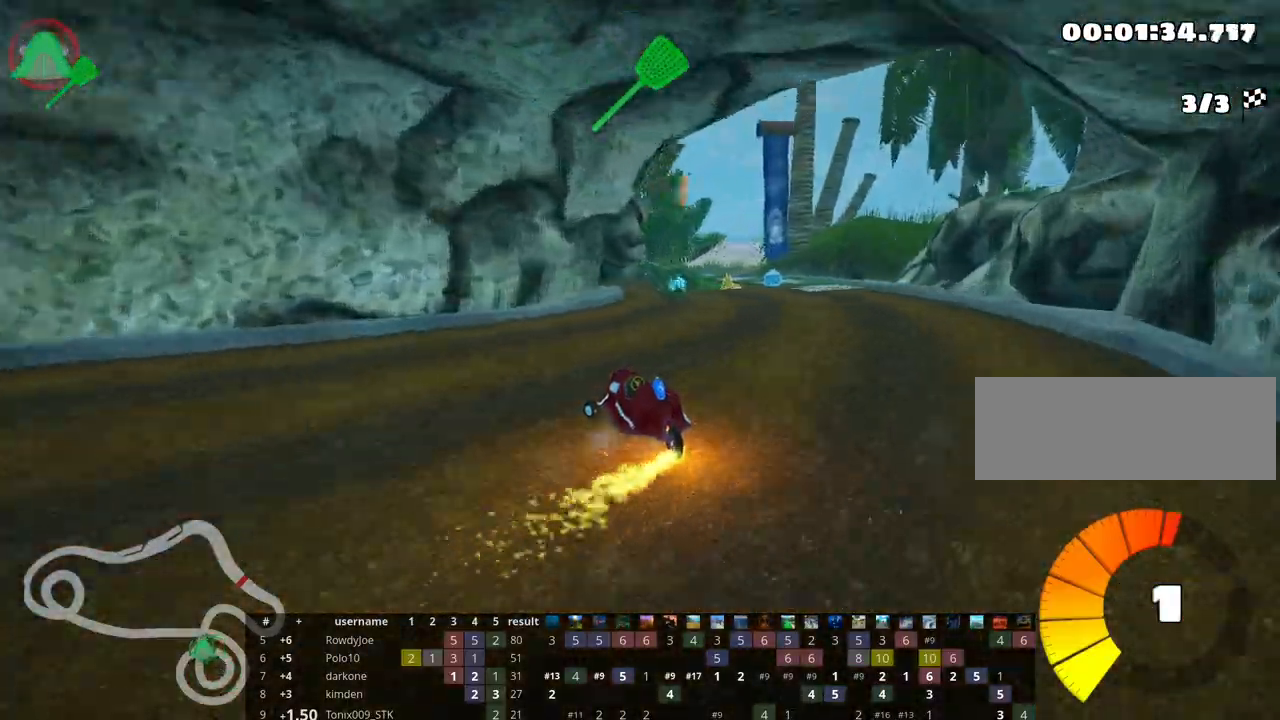
{"keys": ["left", "skid", "up"], "events": []}
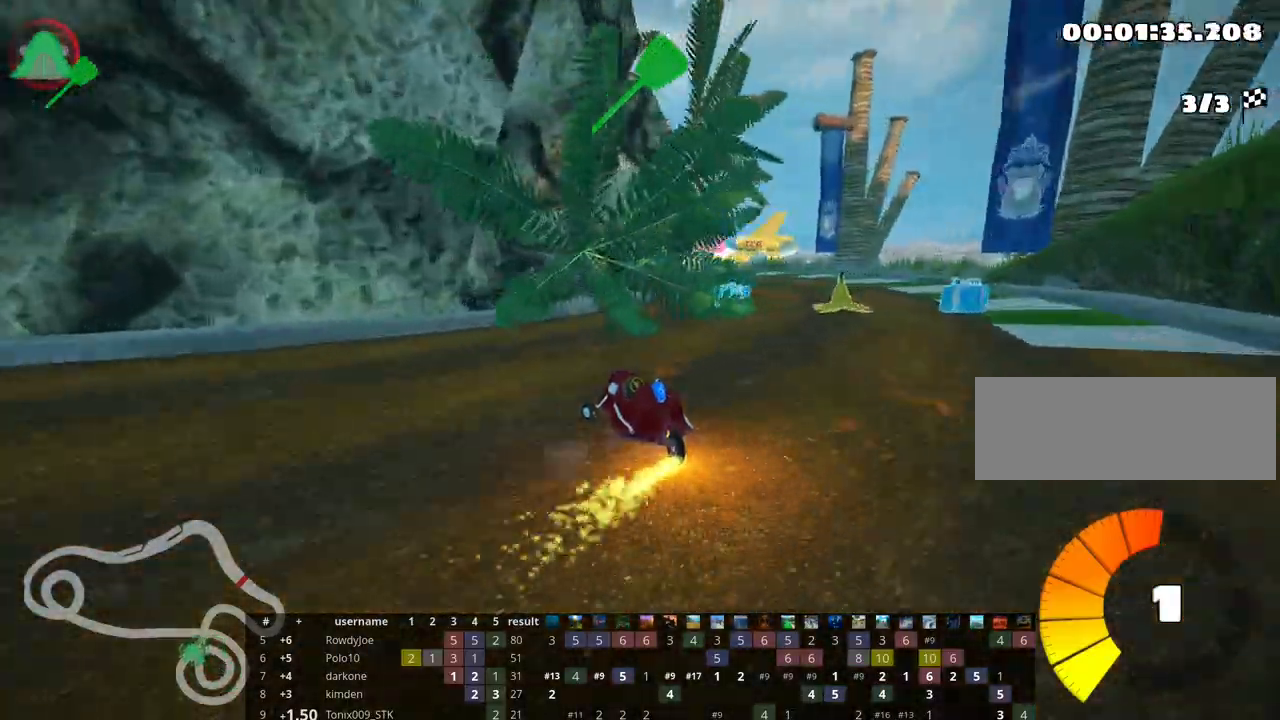
{"keys": ["right", "skid", "up"], "events": [[267, "right", "down"], [367, "left", "up"]]}
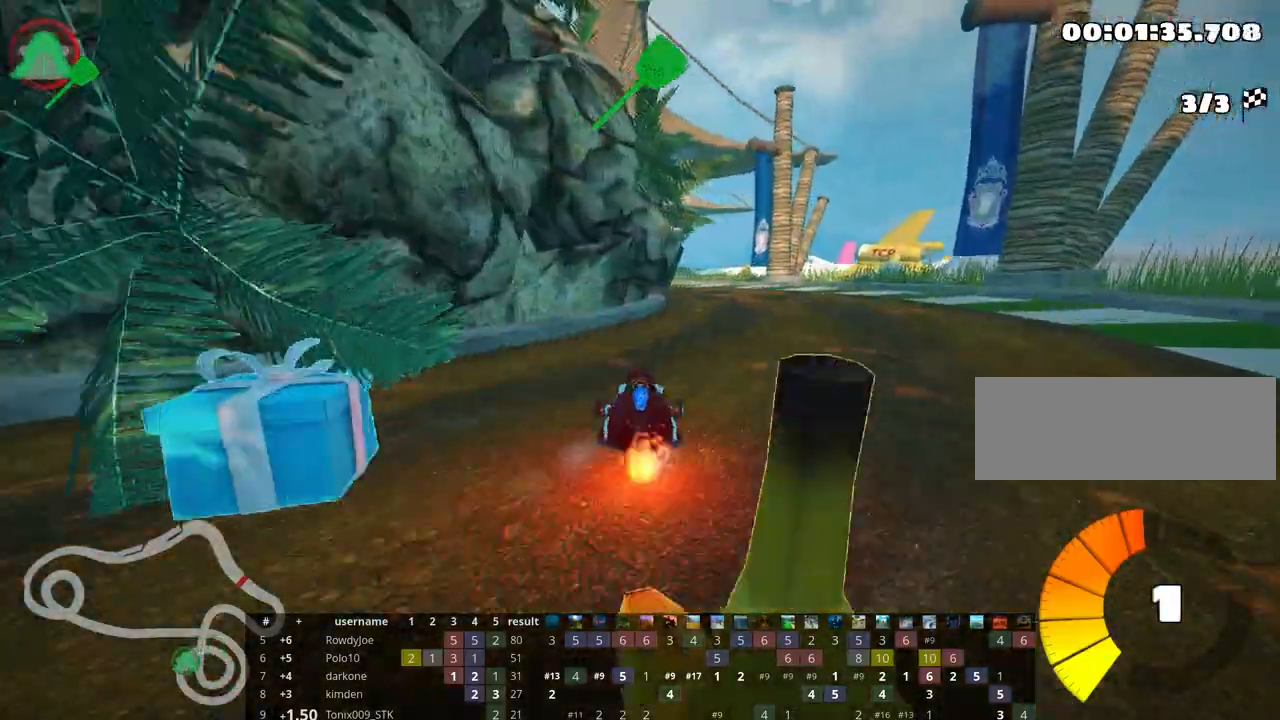
{"keys": ["up"], "events": [[100, "left", "down"], [150, "right", "up"], [183, "skid", "up"], [283, "left", "up"]]}
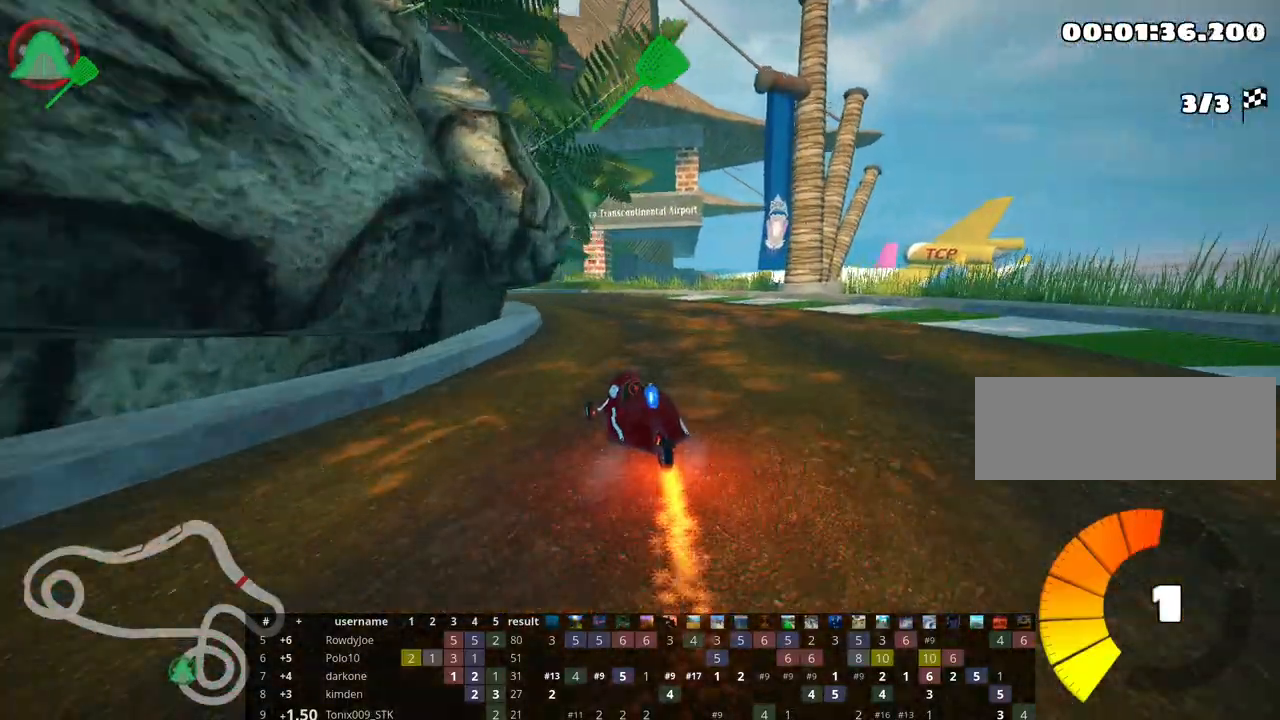
{"keys": ["left", "skid", "up"], "events": [[283, "left", "down"], [317, "skid", "down"]]}
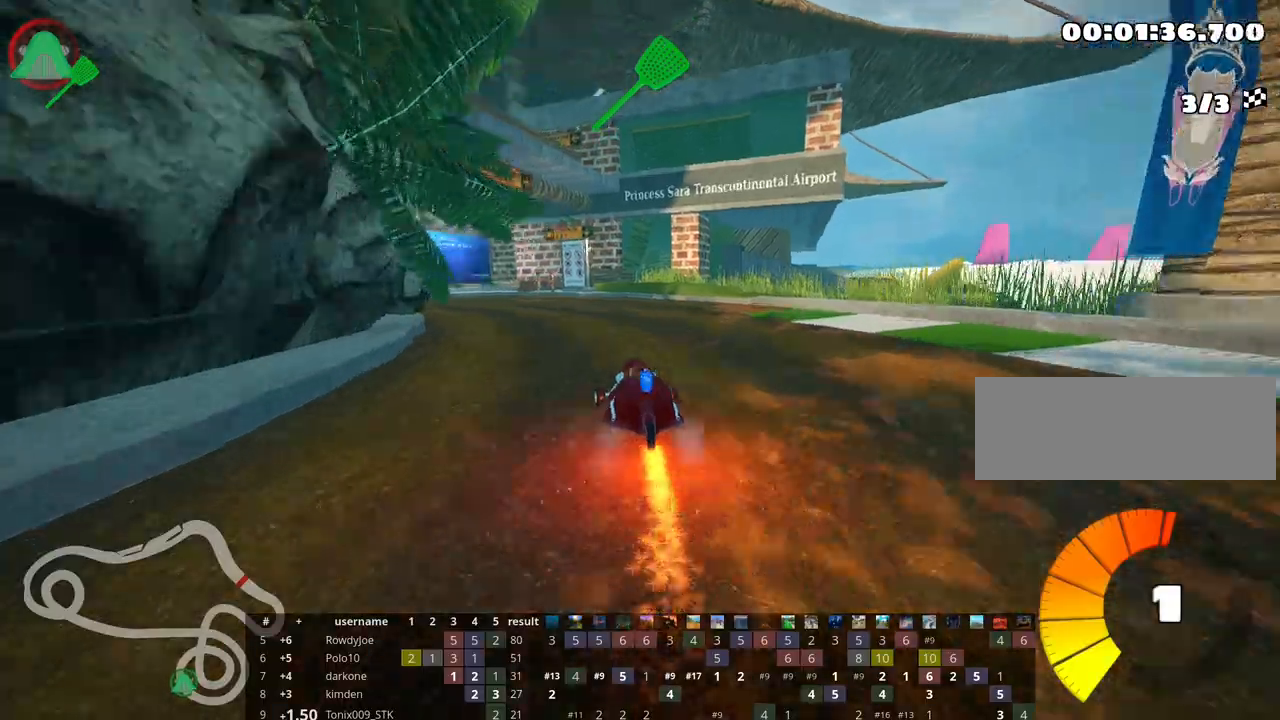
{"keys": ["skid", "up"], "events": [[200, "left", "up"]]}
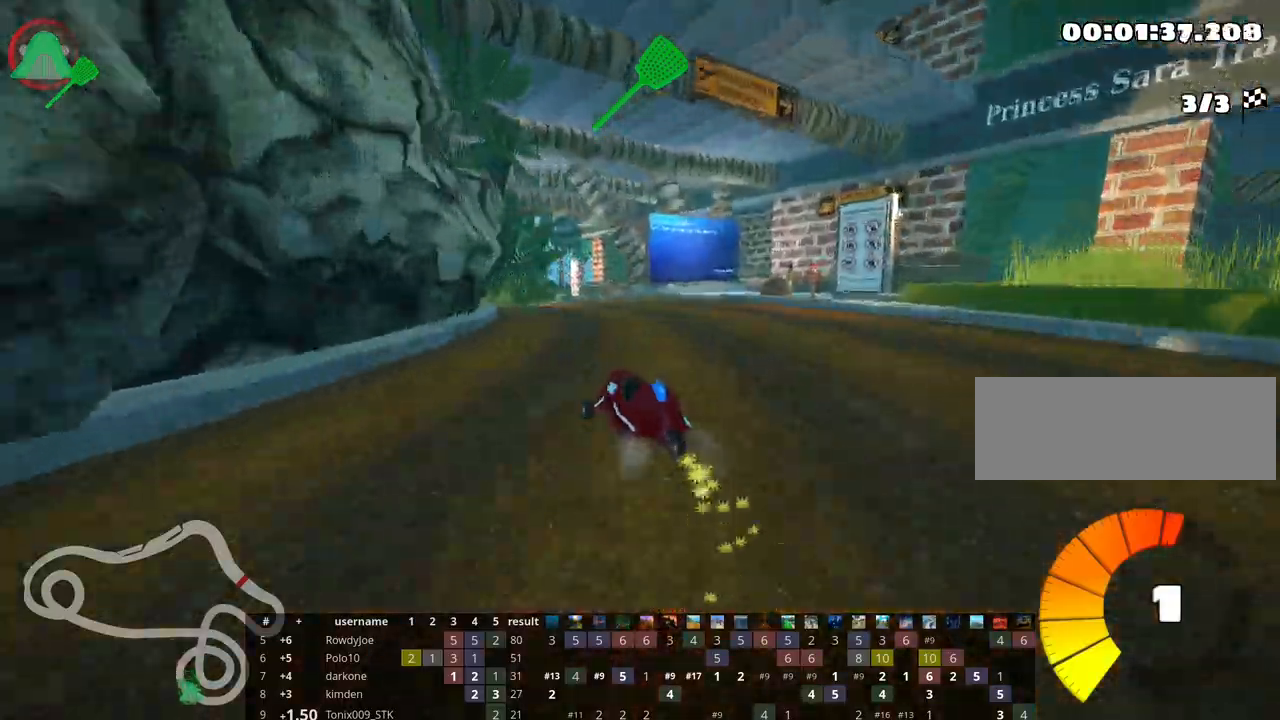
{"keys": ["left", "skid", "up"], "events": [[117, "left", "down"]]}
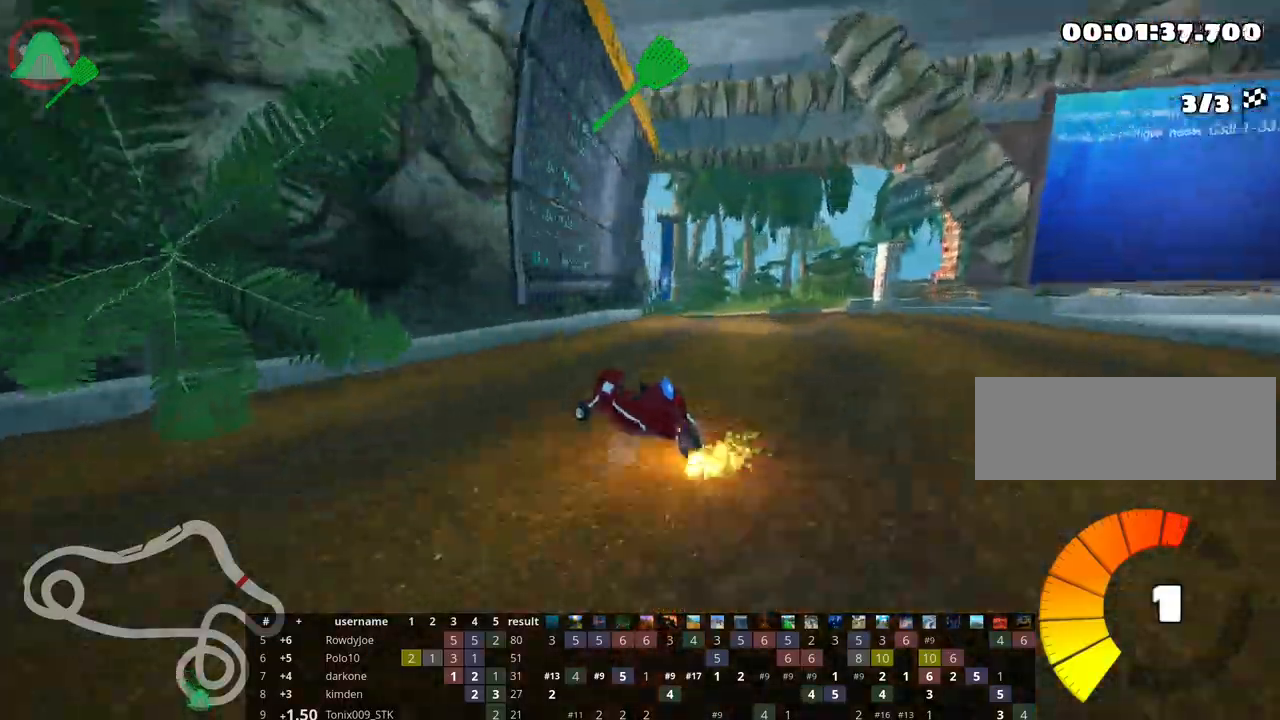
{"keys": ["right", "skid", "up"], "events": [[117, "left", "up"], [333, "right", "down"]]}